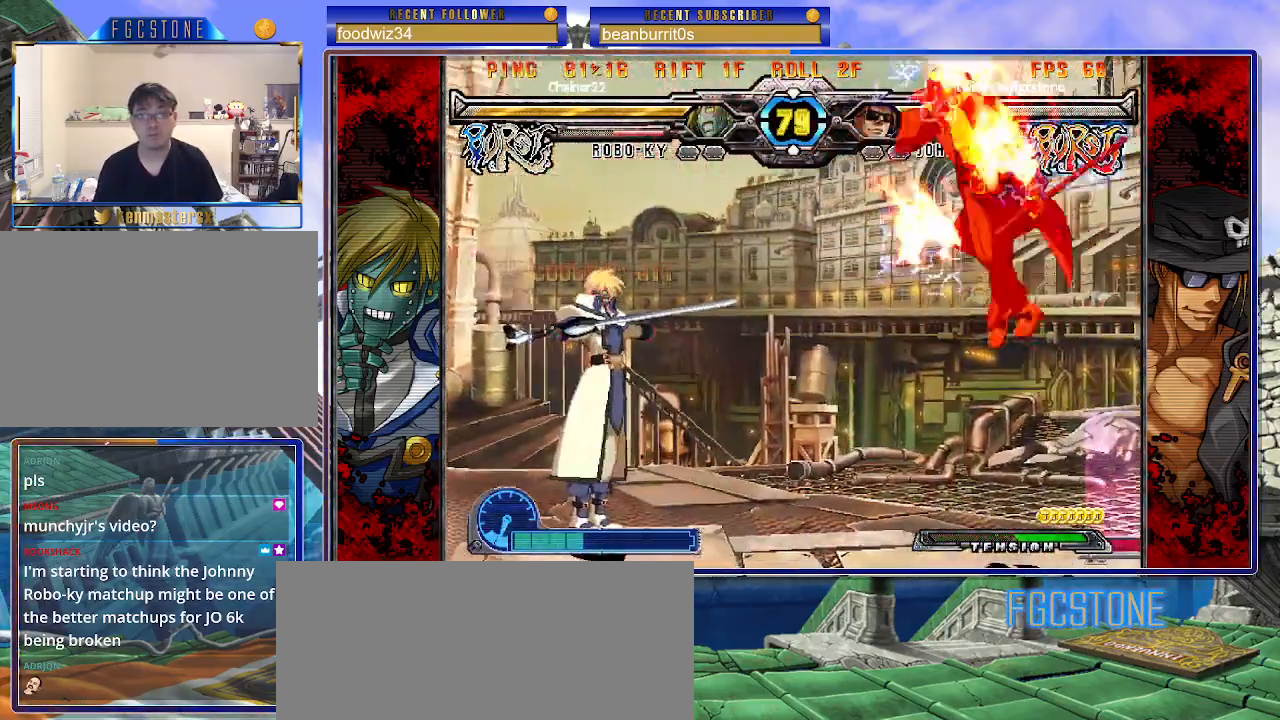
Gameplay with a controller (arcade stick); each line is a JSON object with the inputs held at the frame after it. "events" lists button and stick changes between this image and that frame as [ms after this image, input, new state], when the widget could be followed in between. Not read: L3 R3.
{"buttons": [], "left_stick": "left", "events": [[67, "S", "down"], [183, "S", "up"], [200, "K", "up"], [350, "D", "down"], [350, "HS", "down"], [433, "HS", "up"], [467, "D", "up"]]}
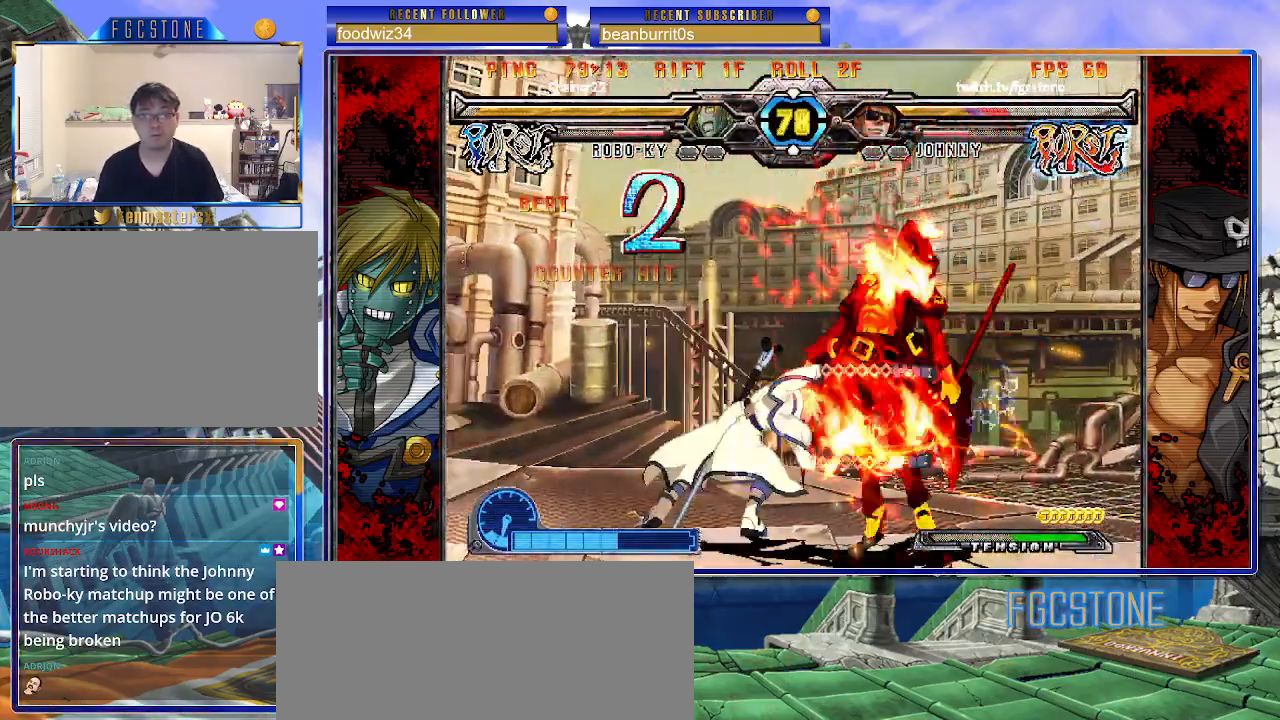
{"buttons": [], "left_stick": "center", "events": [[200, "left_stick", "center"]]}
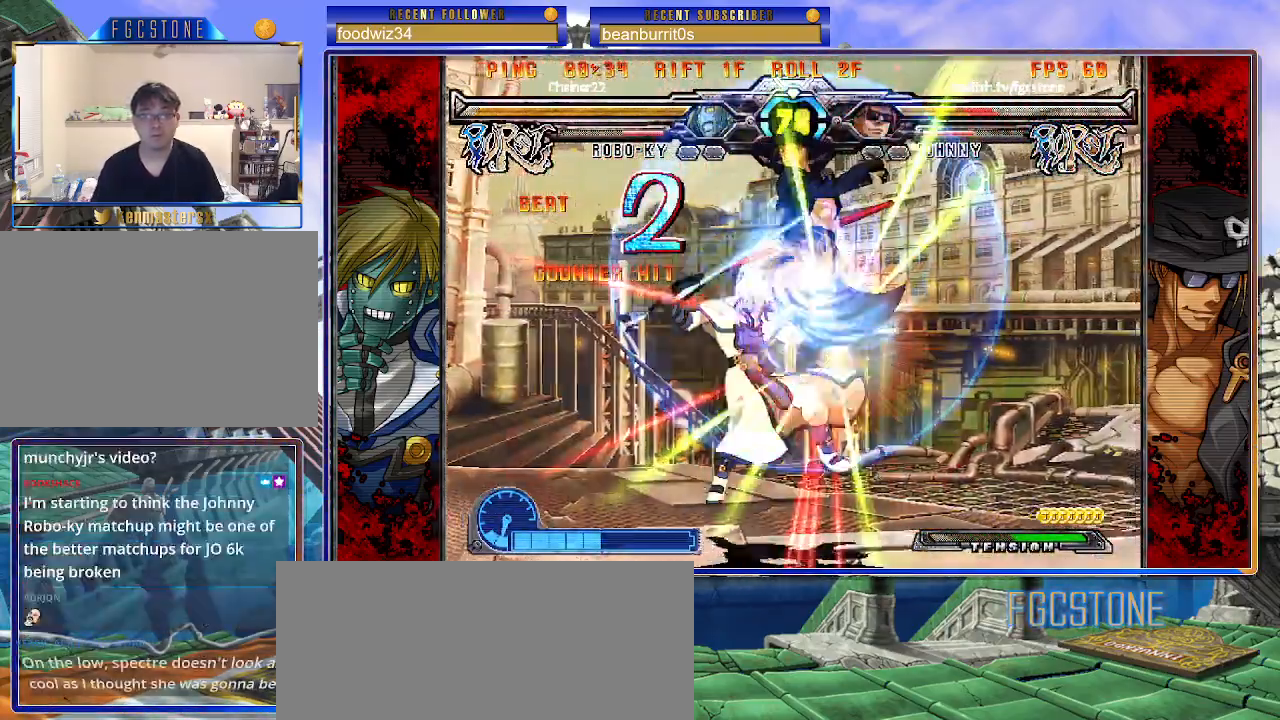
{"buttons": [], "left_stick": "left", "events": [[383, "left_stick", "left"], [433, "left_stick", "center"], [500, "left_stick", "left"]]}
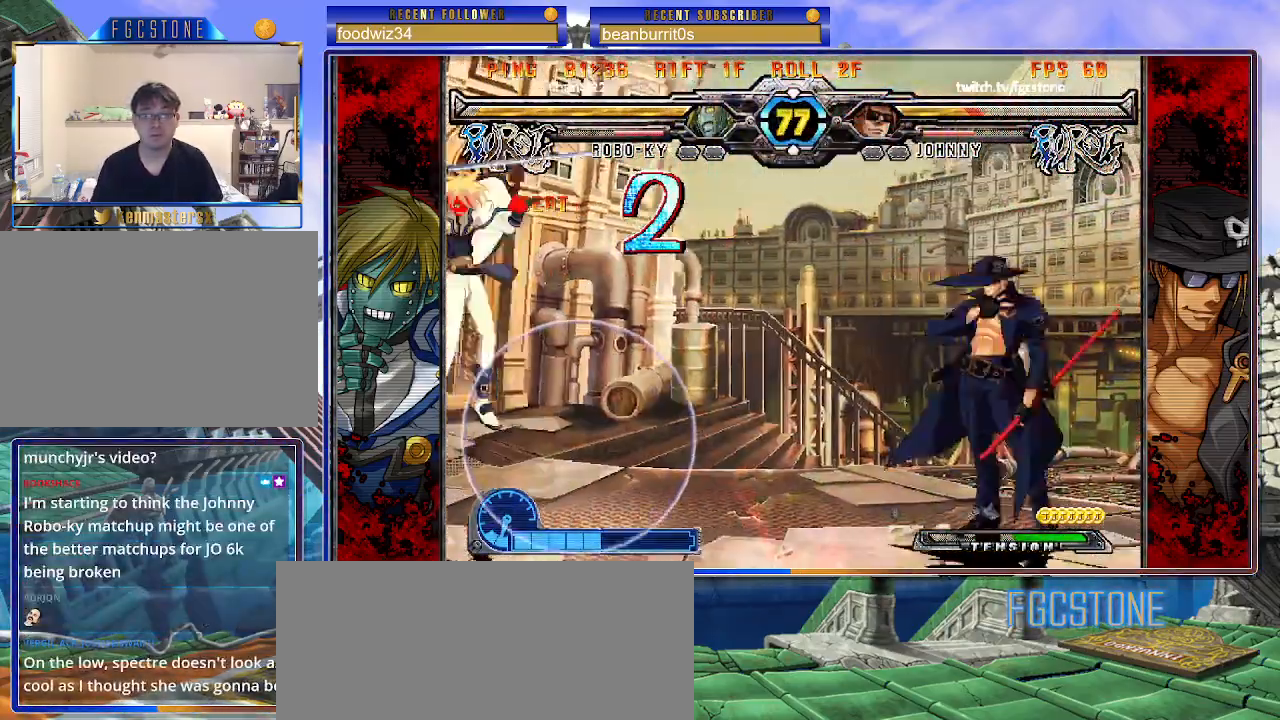
{"buttons": [], "left_stick": "right", "events": [[433, "left_stick", "right"]]}
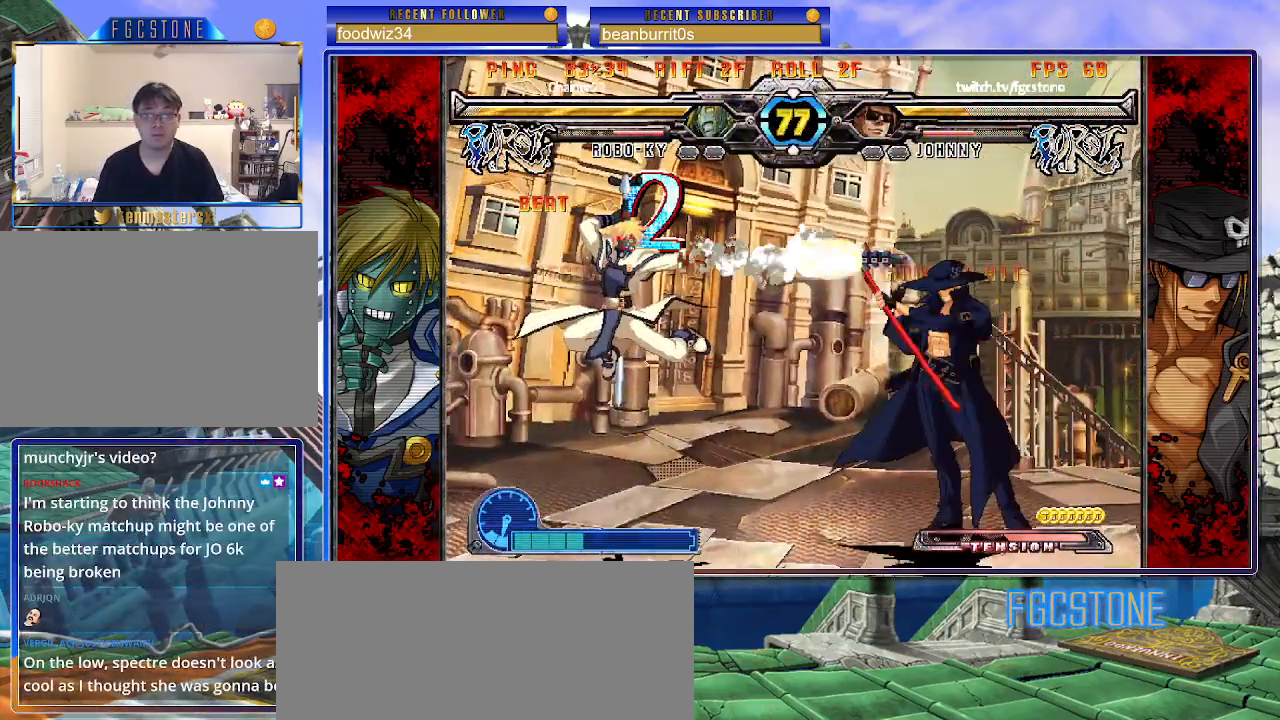
{"buttons": [], "left_stick": "left", "events": [[467, "left_stick", "left"]]}
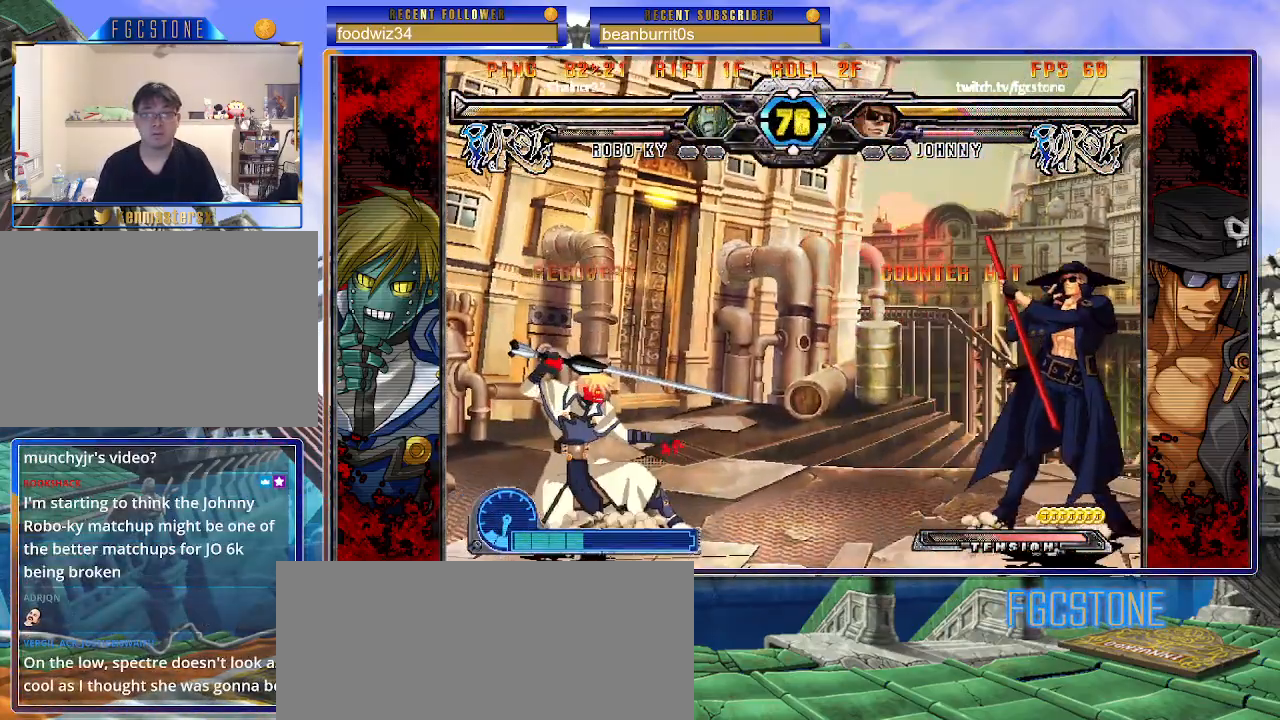
{"buttons": ["K"], "left_stick": "center", "events": [[67, "HS", "down"], [183, "HS", "up"], [233, "left_stick", "center"], [300, "left_stick", "down-right"], [367, "left_stick", "down-left"], [500, "K", "down"], [500, "left_stick", "center"]]}
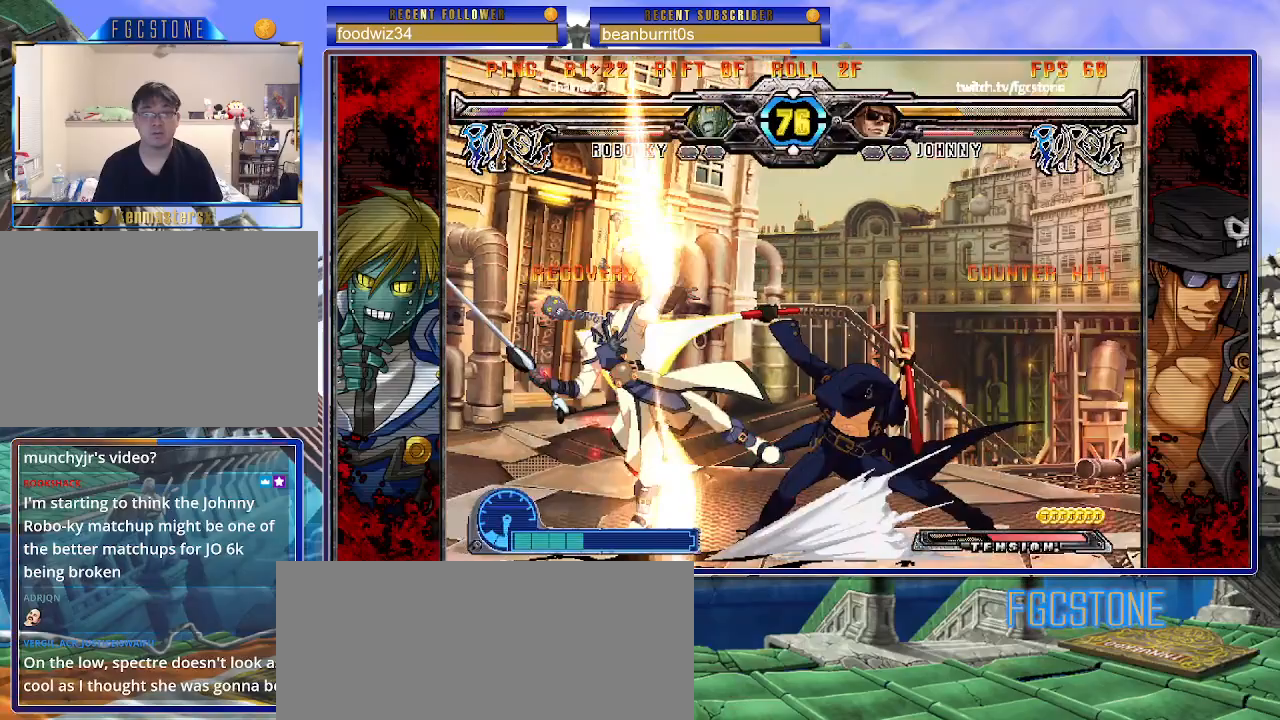
{"buttons": [], "left_stick": "right", "events": [[167, "HS", "down"], [167, "left_stick", "left"], [217, "HS", "up"], [233, "left_stick", "center"], [283, "left_stick", "left"], [367, "K", "up"], [417, "left_stick", "right"]]}
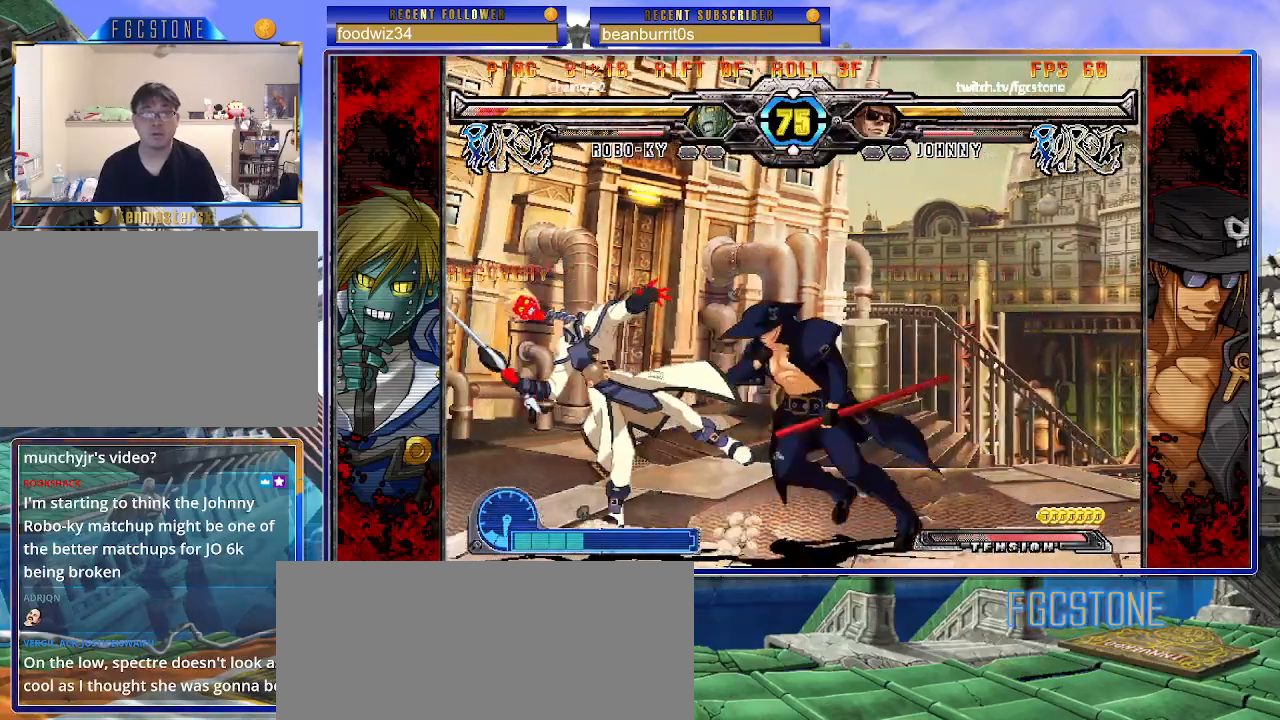
{"buttons": [], "left_stick": "down", "events": [[17, "K", "down"], [83, "K", "up"], [133, "HS", "down"], [200, "HS", "up"], [267, "HS", "down"], [383, "HS", "up"], [483, "left_stick", "down"]]}
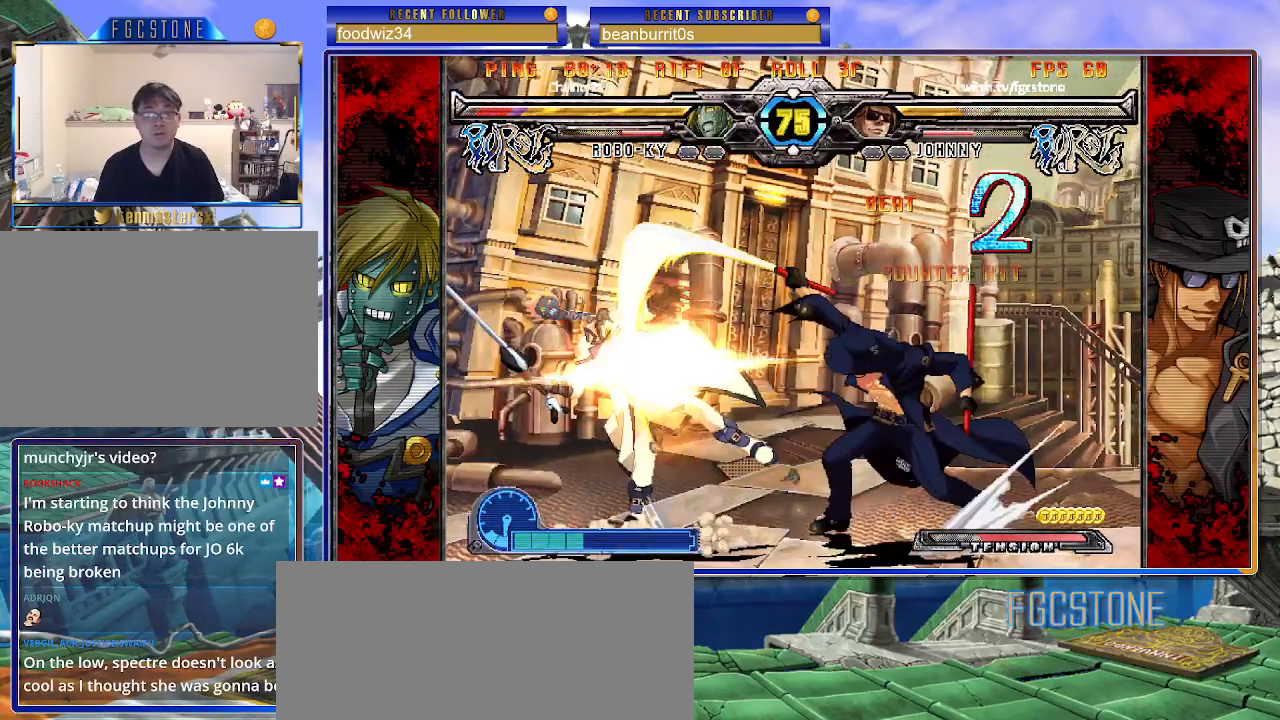
{"buttons": [], "left_stick": "center", "events": [[50, "left_stick", "left"], [150, "S", "down"], [150, "left_stick", "center"], [233, "S", "up"]]}
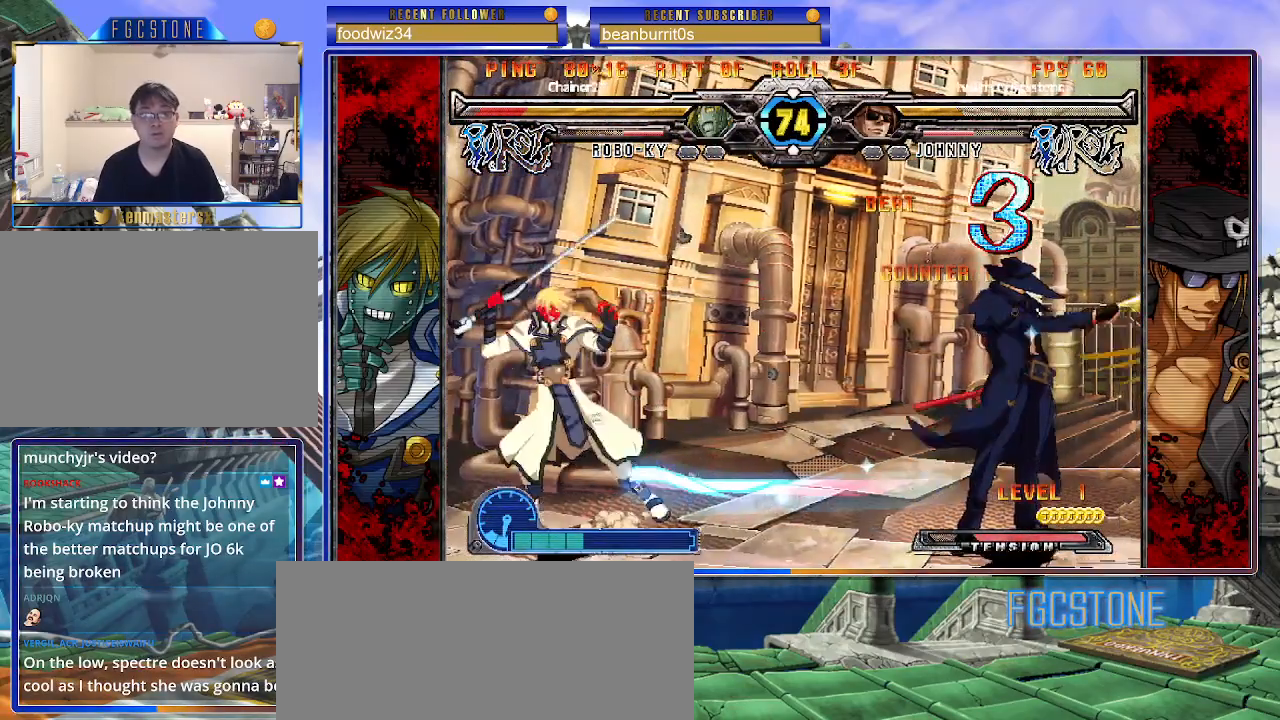
{"buttons": [], "left_stick": "down-right", "events": [[317, "left_stick", "left"], [400, "left_stick", "down"], [467, "left_stick", "down-right"]]}
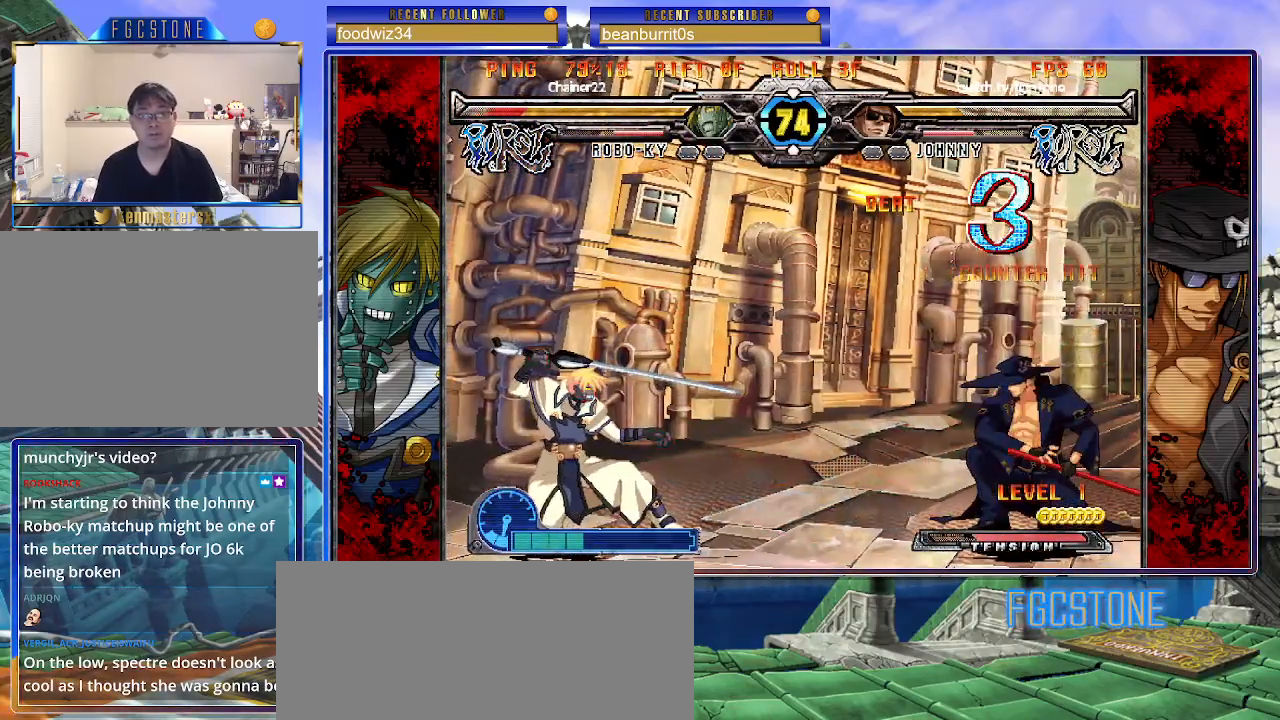
{"buttons": [], "left_stick": "center", "events": [[50, "left_stick", "down"], [100, "left_stick", "left"], [200, "HS", "down"], [200, "left_stick", "center"], [267, "HS", "up"]]}
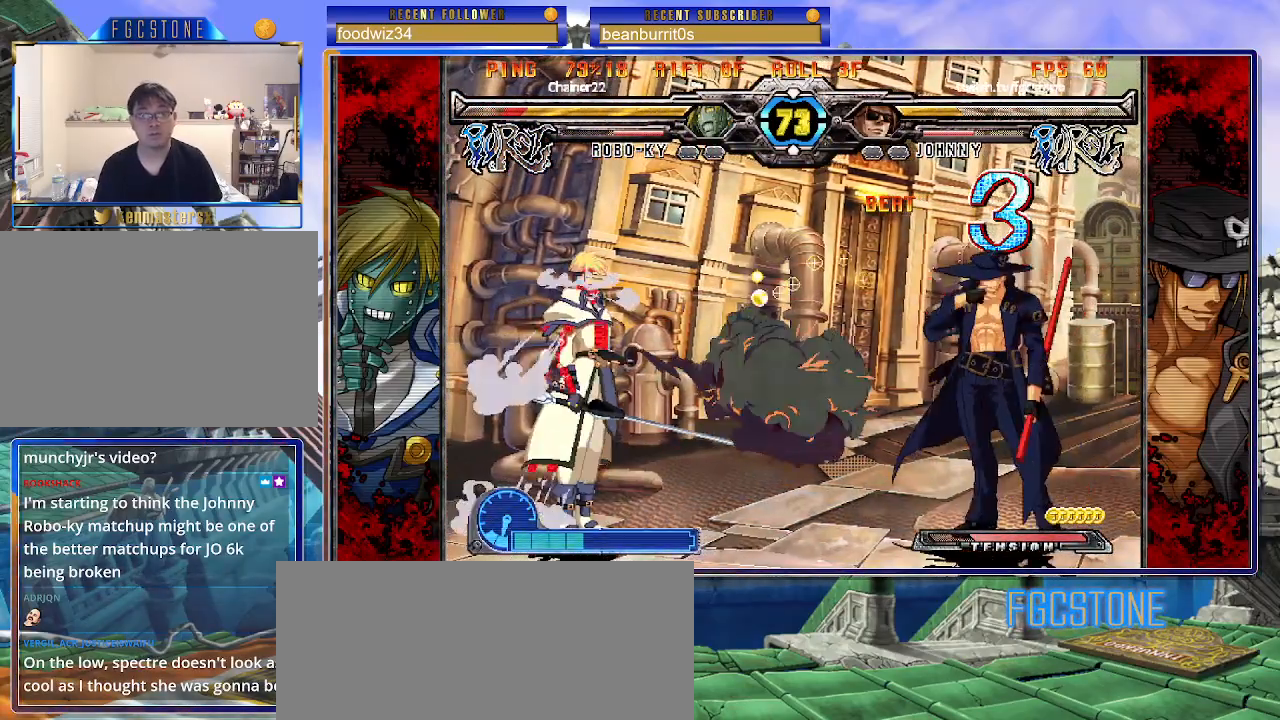
{"buttons": [], "left_stick": "left", "events": [[17, "left_stick", "left"], [67, "left_stick", "center"], [133, "left_stick", "left"], [367, "S", "down"], [483, "S", "up"]]}
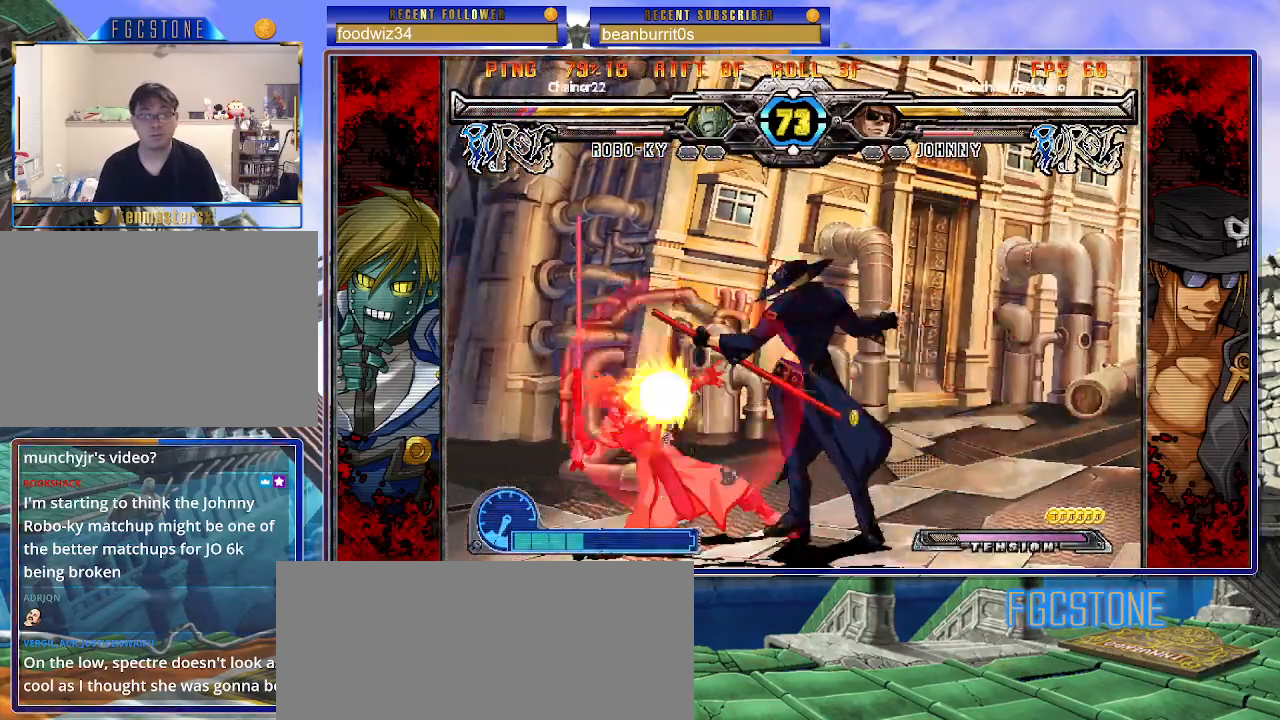
{"buttons": [], "left_stick": "down", "events": [[67, "HS", "down"], [200, "HS", "up"], [300, "left_stick", "center"], [367, "left_stick", "right"], [433, "left_stick", "down"]]}
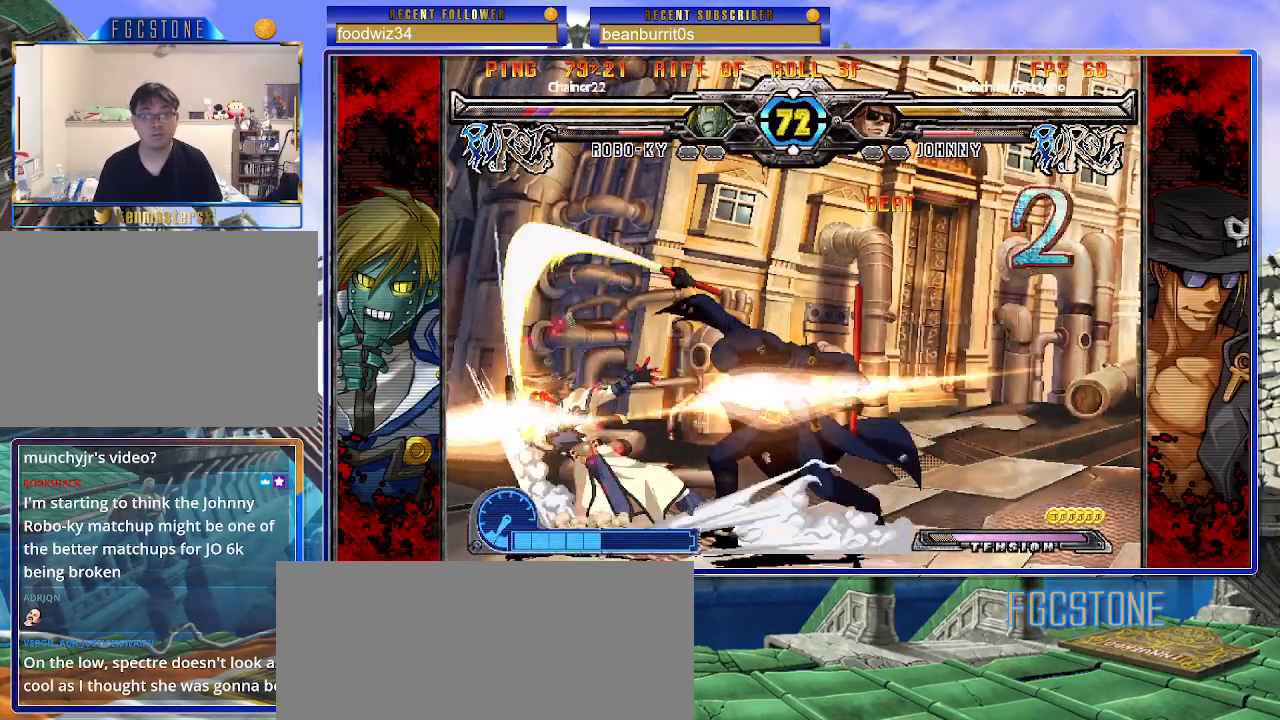
{"buttons": [], "left_stick": "center", "events": [[17, "left_stick", "left"], [83, "K", "down"], [83, "left_stick", "center"], [167, "K", "up"]]}
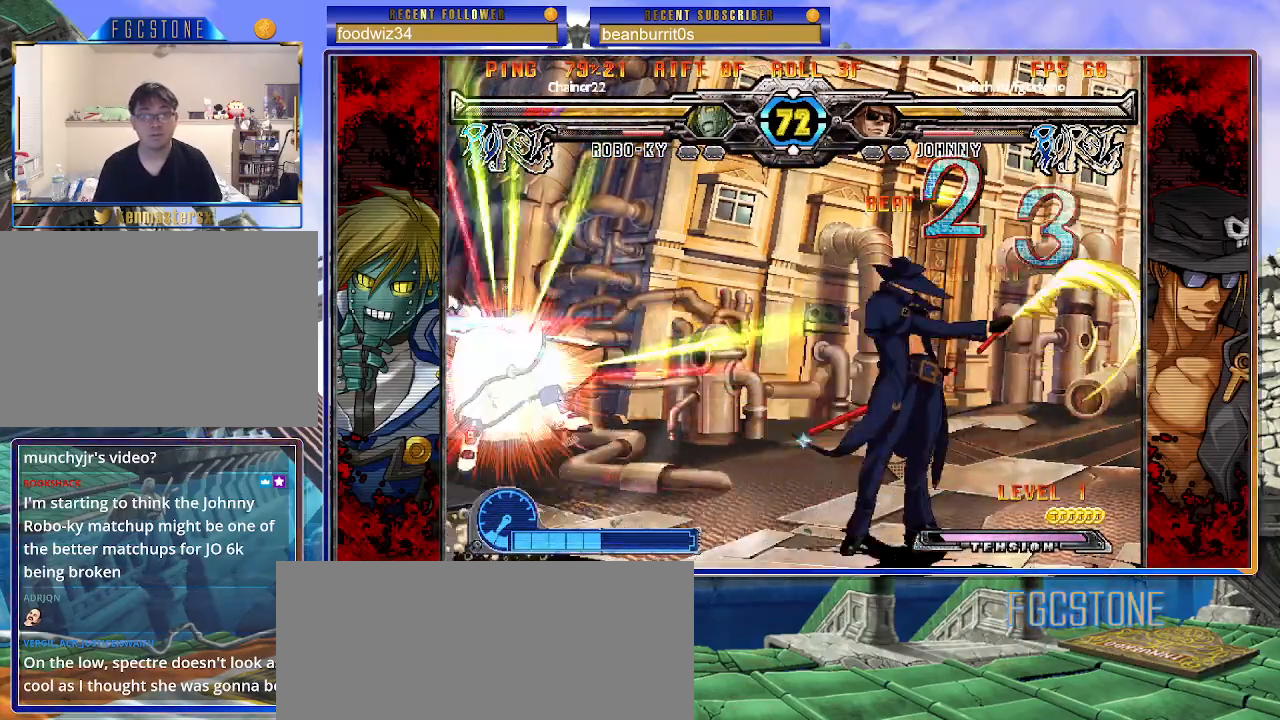
{"buttons": [], "left_stick": "left", "events": [[217, "left_stick", "left"]]}
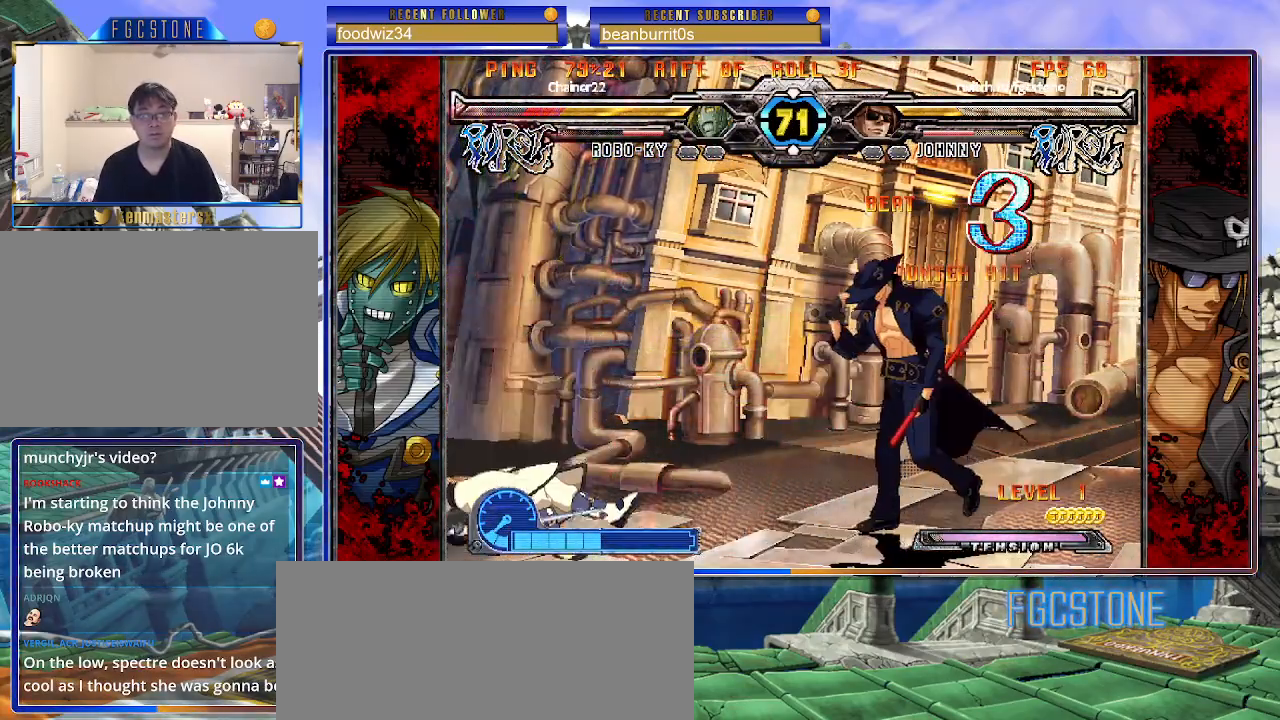
{"buttons": ["HS"], "left_stick": "center", "events": [[300, "left_stick", "center"], [350, "left_stick", "down"], [450, "HS", "down"], [450, "left_stick", "left"], [500, "left_stick", "center"]]}
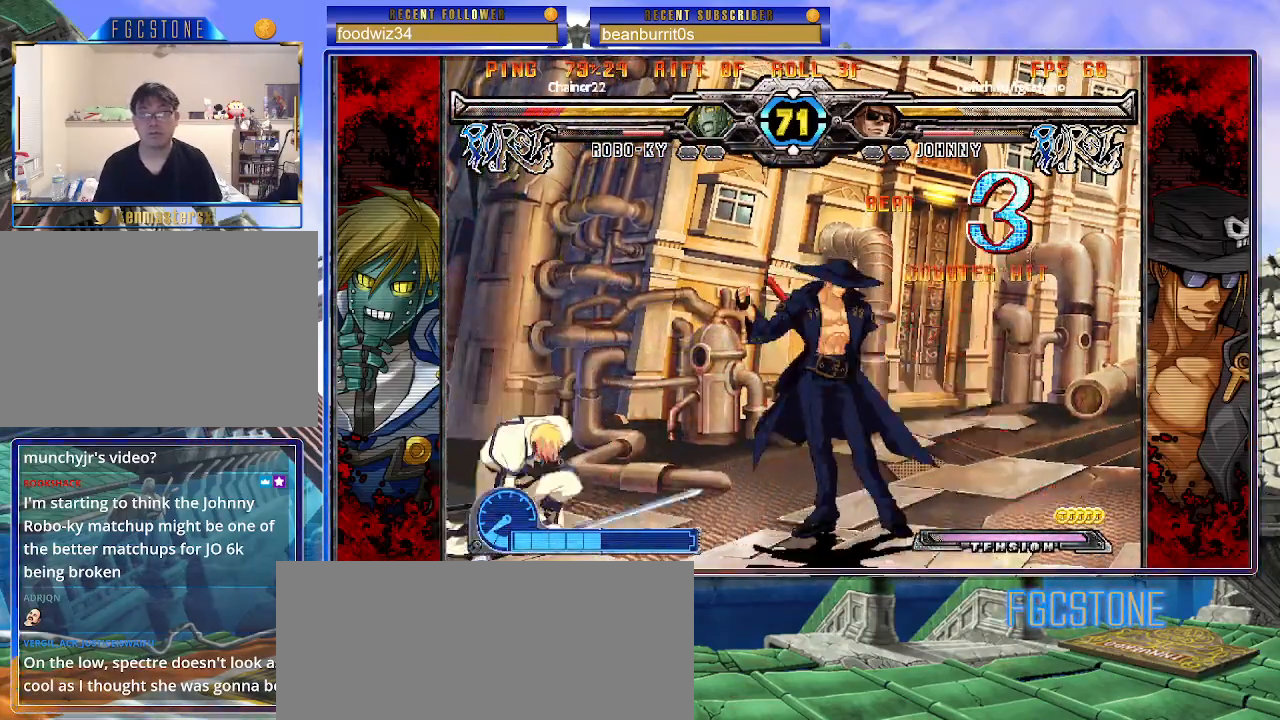
{"buttons": [], "left_stick": "down-right", "events": [[33, "HS", "up"], [183, "left_stick", "left"], [233, "left_stick", "center"], [300, "left_stick", "left"], [483, "left_stick", "down-right"]]}
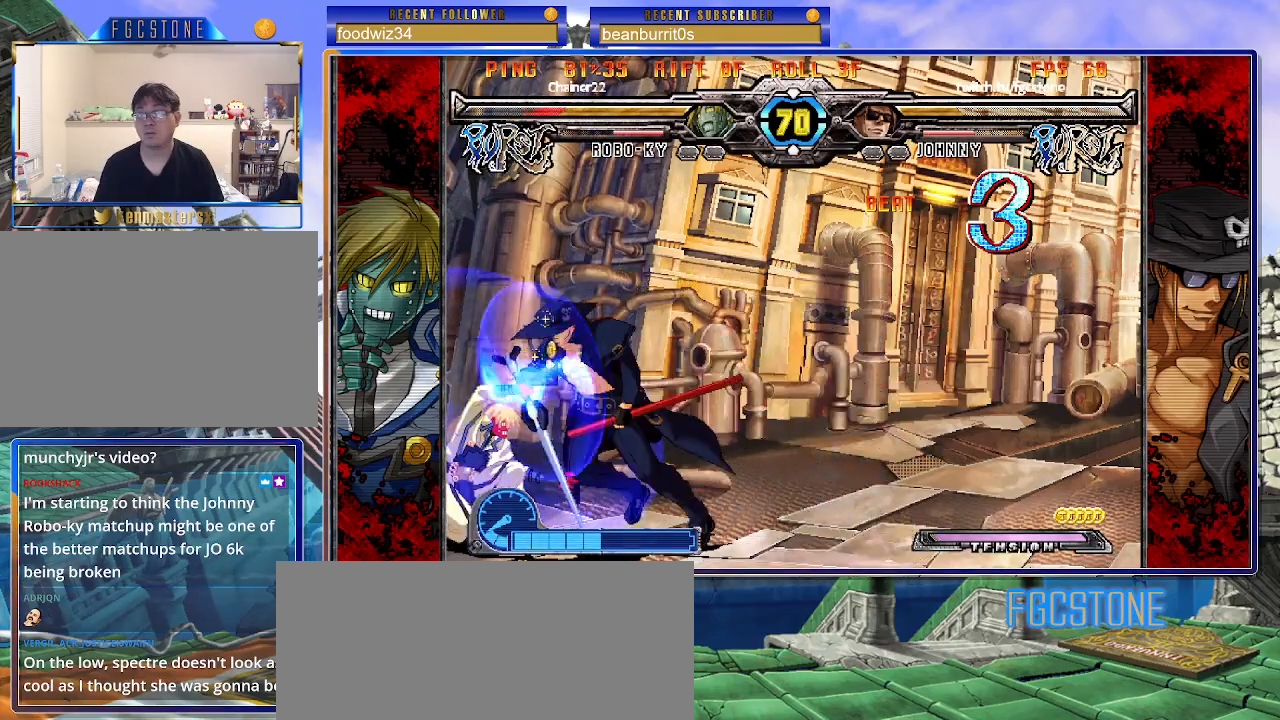
{"buttons": [], "left_stick": "down-right", "events": [[50, "K", "down"], [50, "left_stick", "down"], [117, "left_stick", "center"], [150, "K", "up"], [217, "S", "down"], [333, "S", "up"], [383, "left_stick", "down-right"]]}
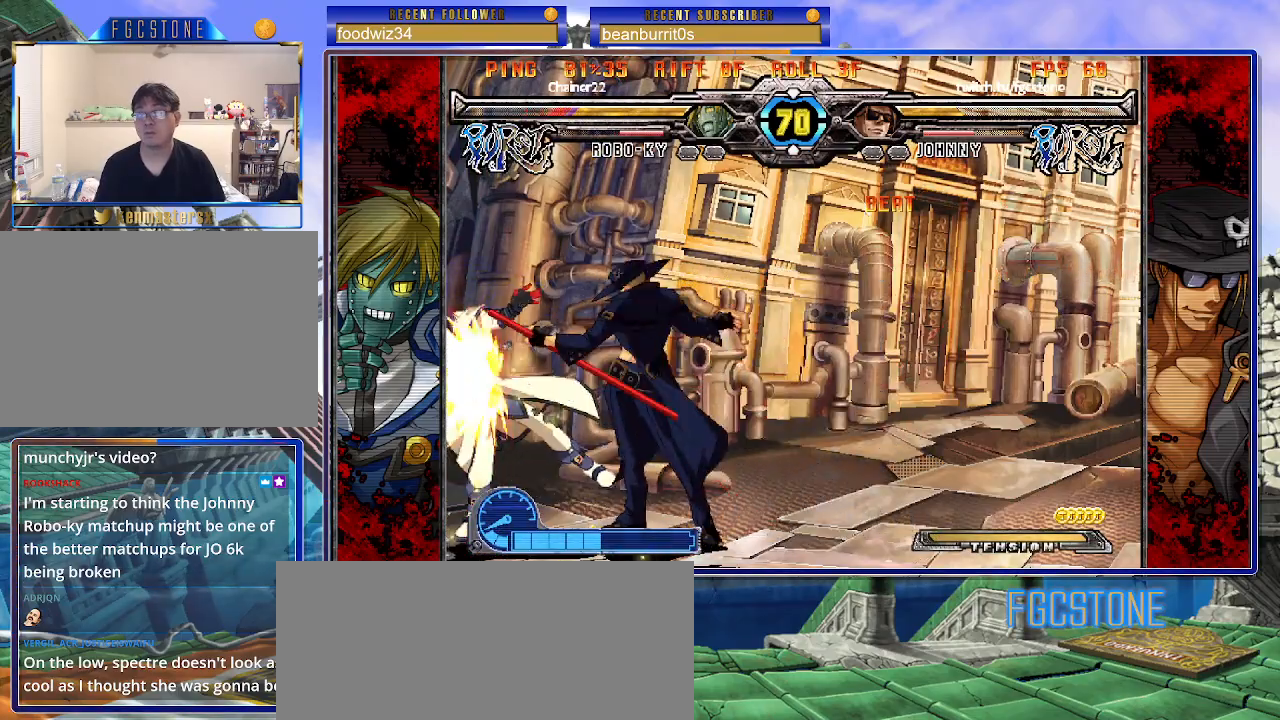
{"buttons": [], "left_stick": "center", "events": [[117, "D", "down"], [250, "D", "up"], [383, "left_stick", "down-left"], [500, "left_stick", "center"]]}
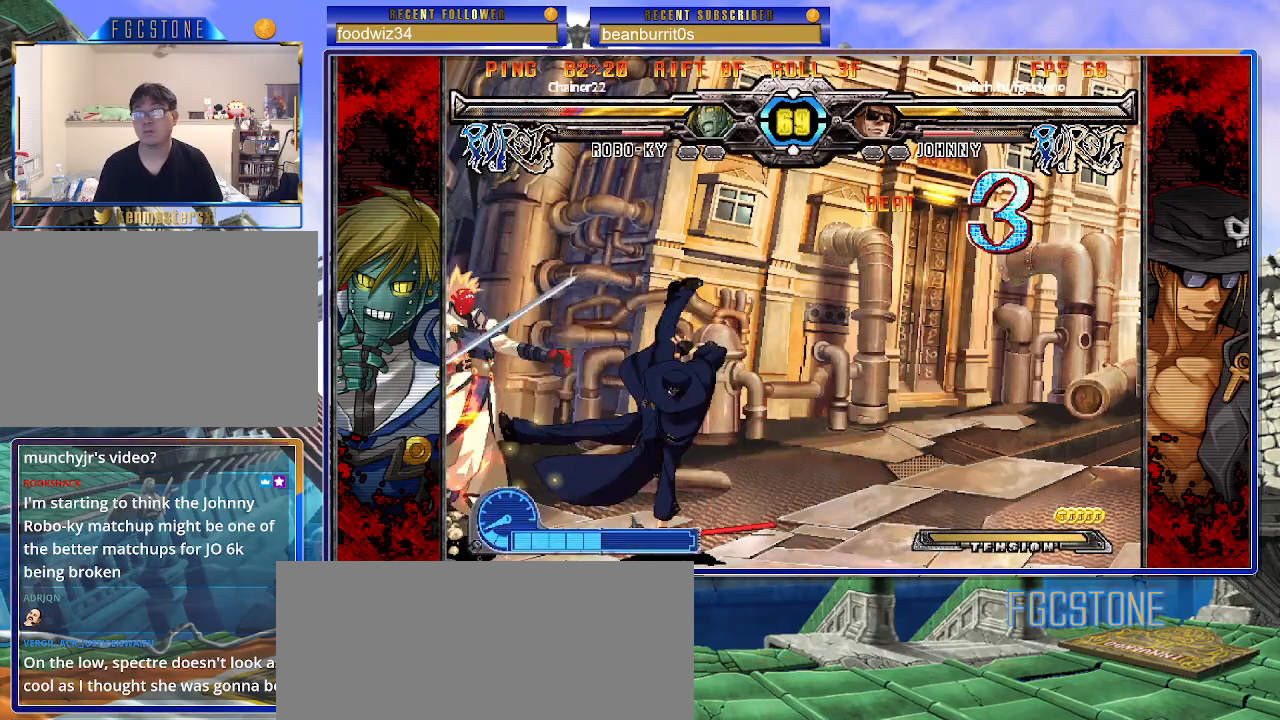
{"buttons": [], "left_stick": "up-left", "events": [[17, "HS", "down"], [83, "HS", "up"], [417, "left_stick", "up-left"]]}
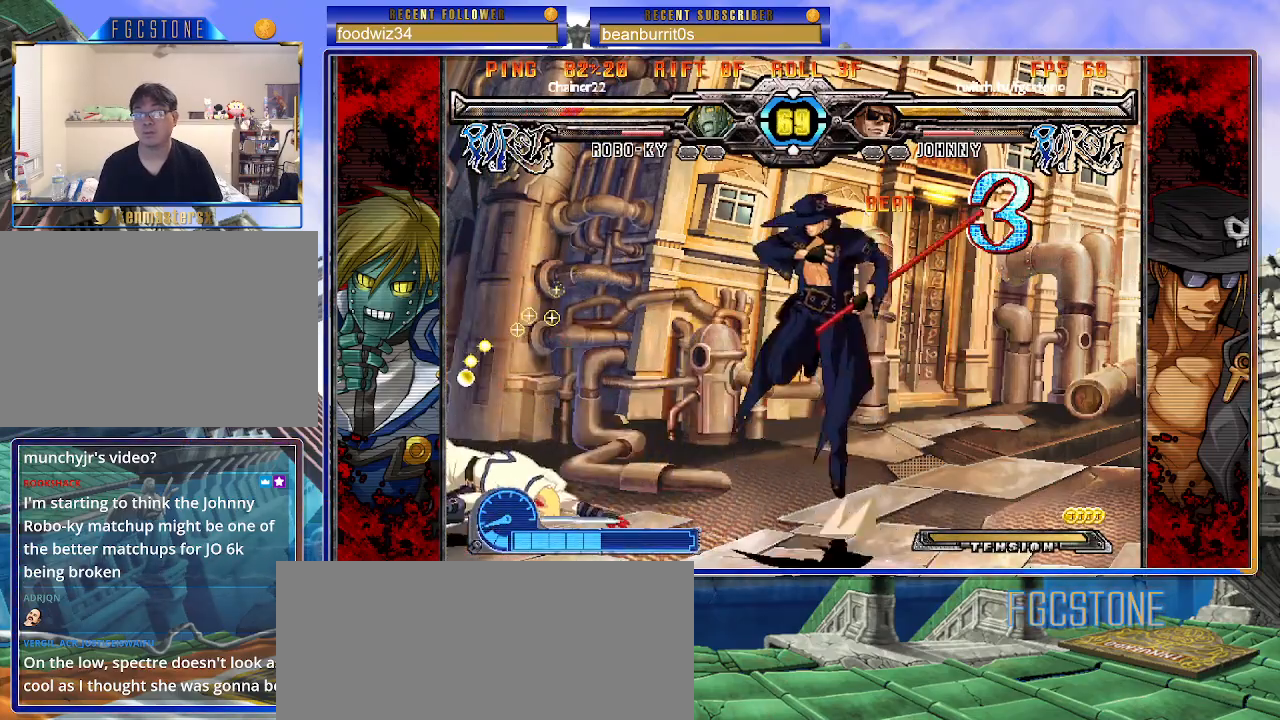
{"buttons": ["HS"], "left_stick": "center", "events": [[133, "left_stick", "center"], [500, "HS", "down"]]}
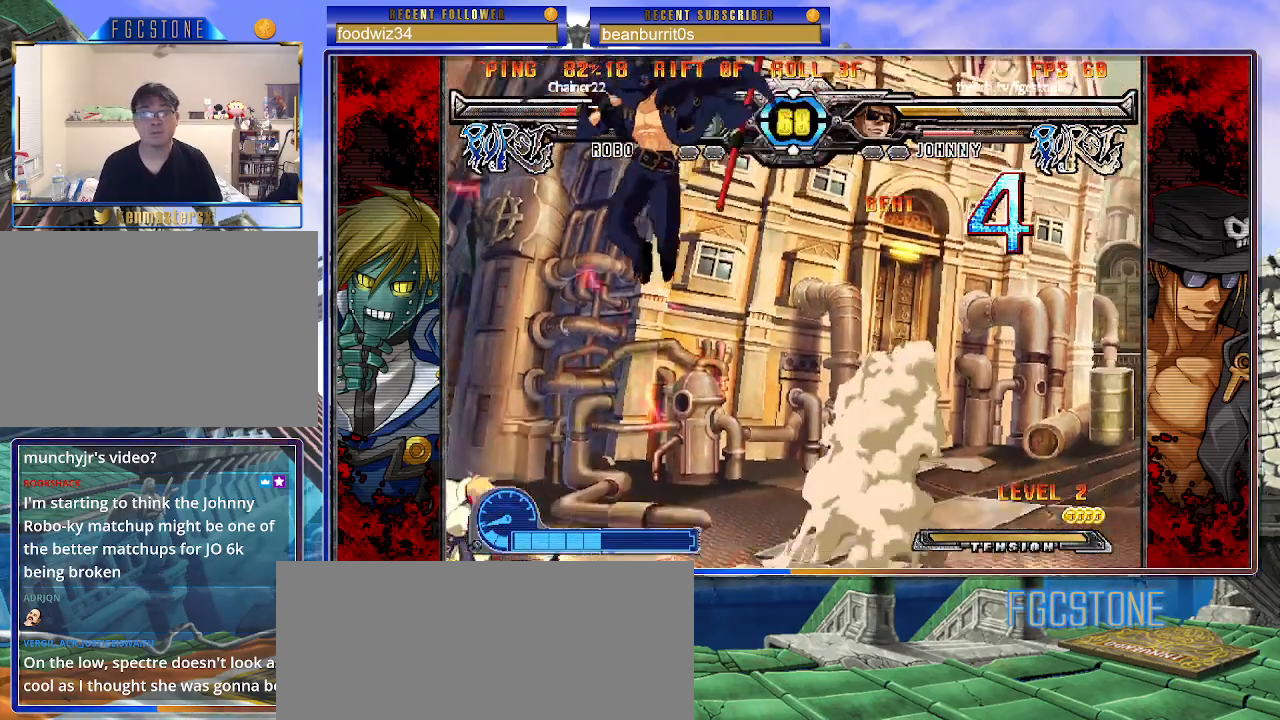
{"buttons": [], "left_stick": "right", "events": [[150, "HS", "up"], [200, "left_stick", "right"], [267, "left_stick", "center"], [333, "left_stick", "right"]]}
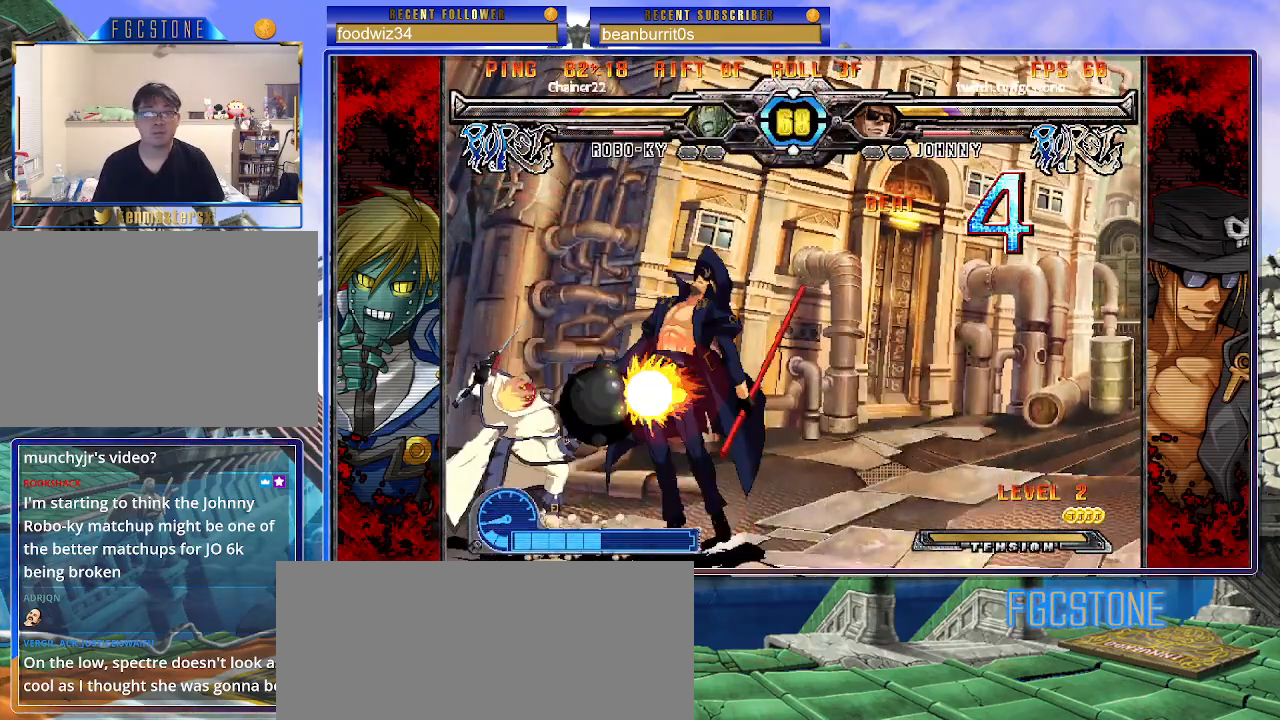
{"buttons": [], "left_stick": "left", "events": [[83, "K", "down"], [200, "K", "up"], [467, "left_stick", "left"]]}
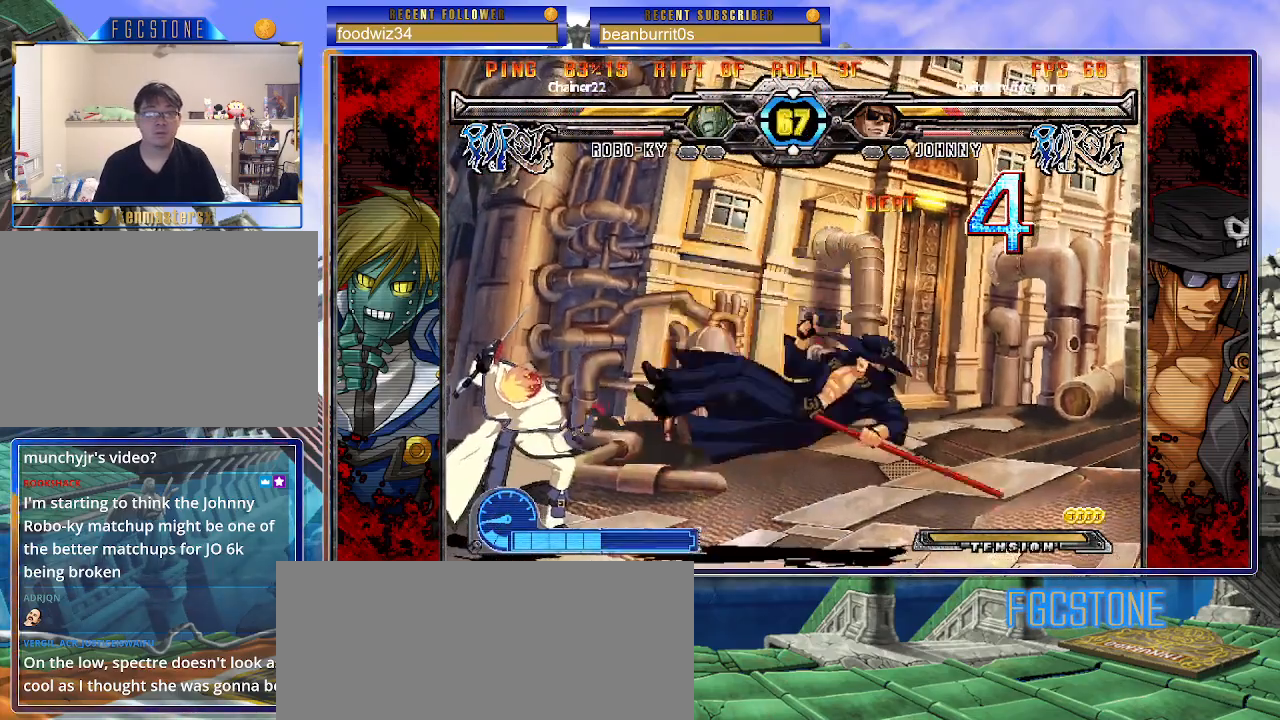
{"buttons": [], "left_stick": "right", "events": [[117, "K", "down"], [183, "K", "up"], [233, "left_stick", "right"], [300, "left_stick", "center"], [367, "left_stick", "right"]]}
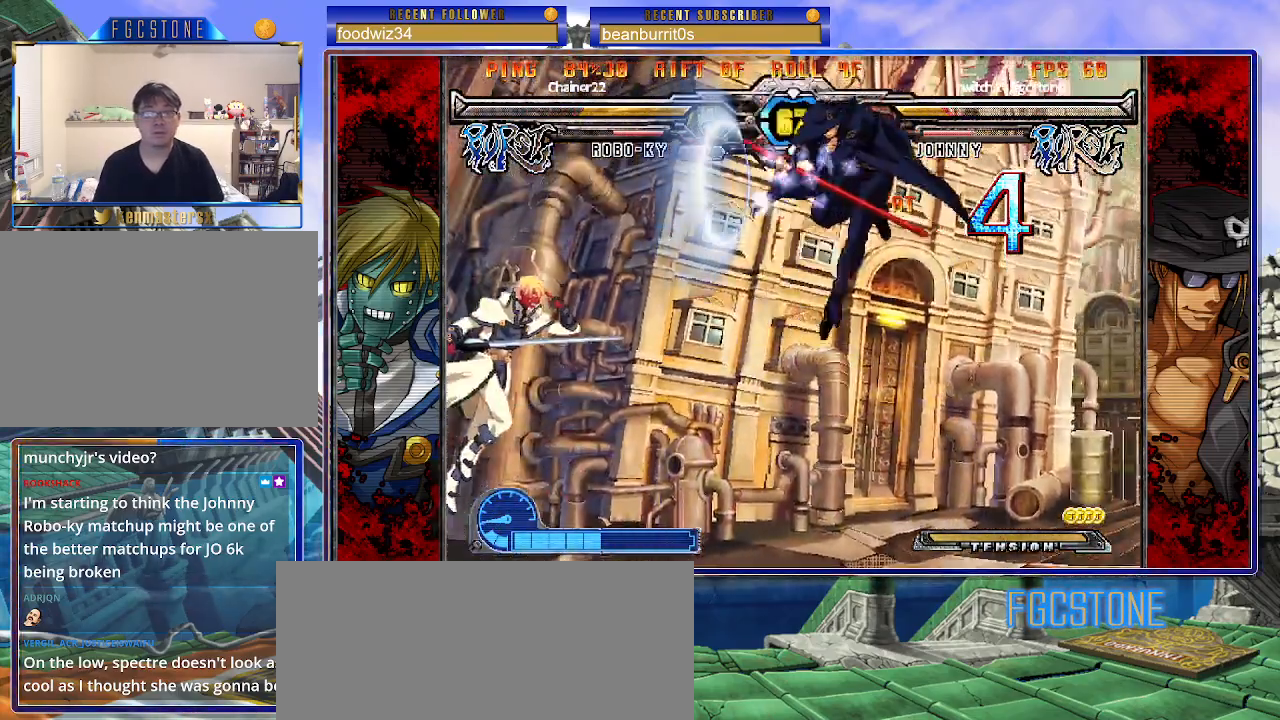
{"buttons": ["HS"], "left_stick": "center", "events": [[300, "left_stick", "down"], [383, "left_stick", "left"], [433, "left_stick", "center"], [450, "HS", "down"]]}
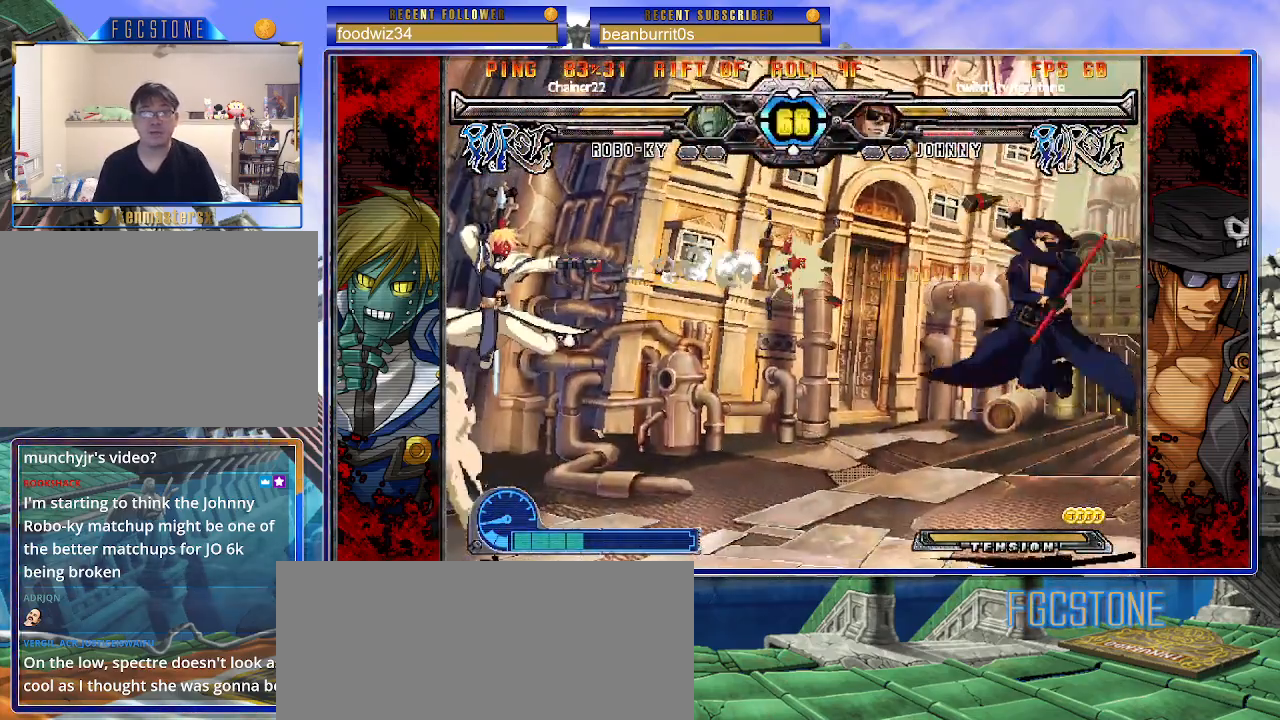
{"buttons": [], "left_stick": "right", "events": [[67, "HS", "up"], [317, "left_stick", "right"]]}
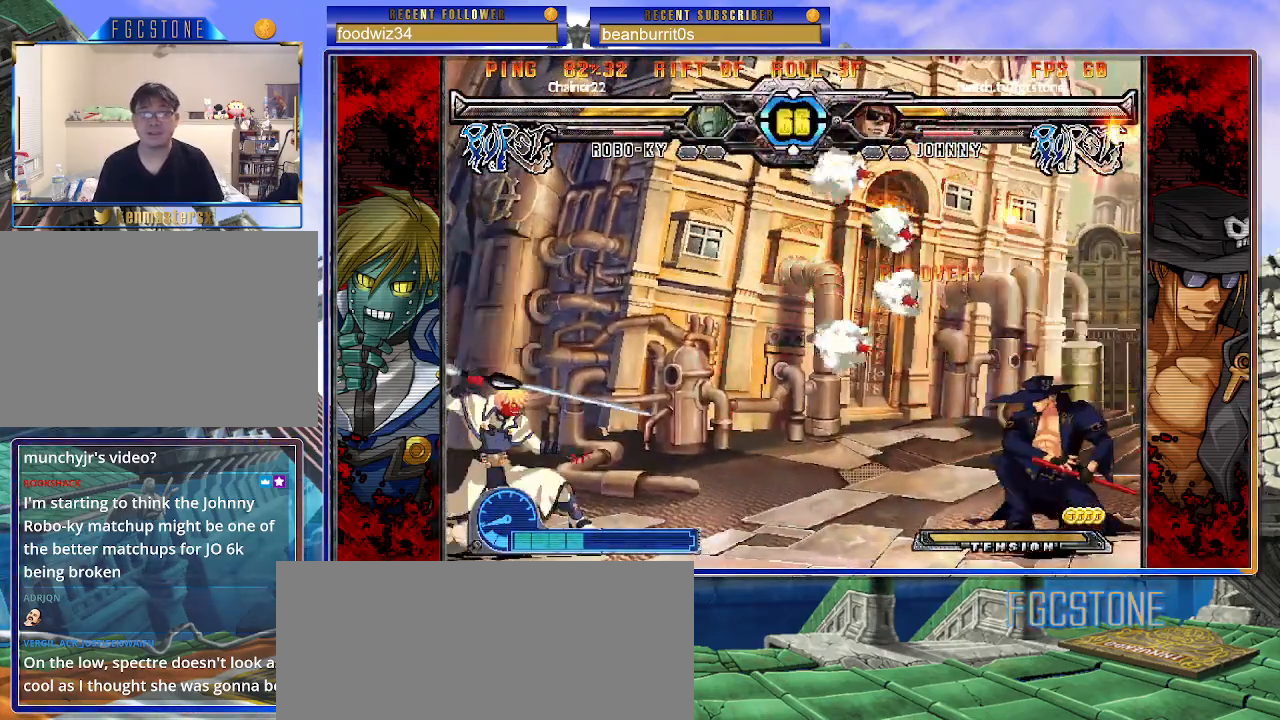
{"buttons": [], "left_stick": "right", "events": []}
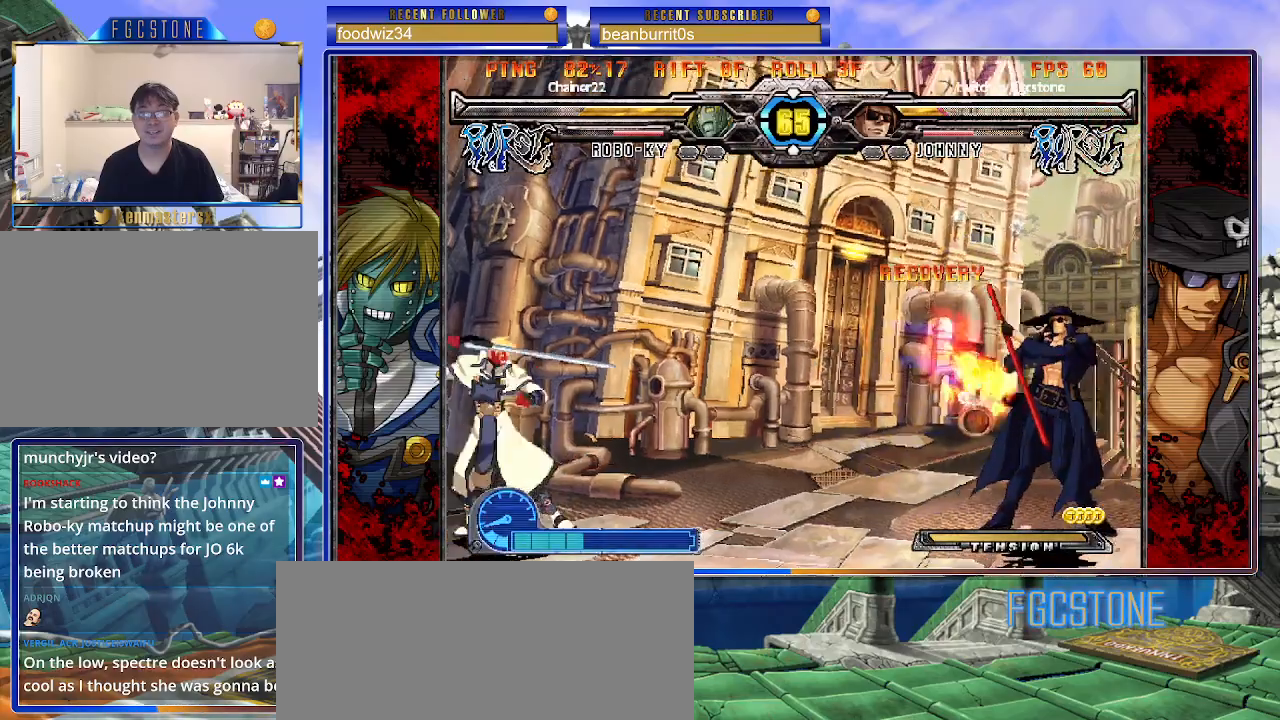
{"buttons": [], "left_stick": "left", "events": [[167, "left_stick", "center"], [217, "left_stick", "left"]]}